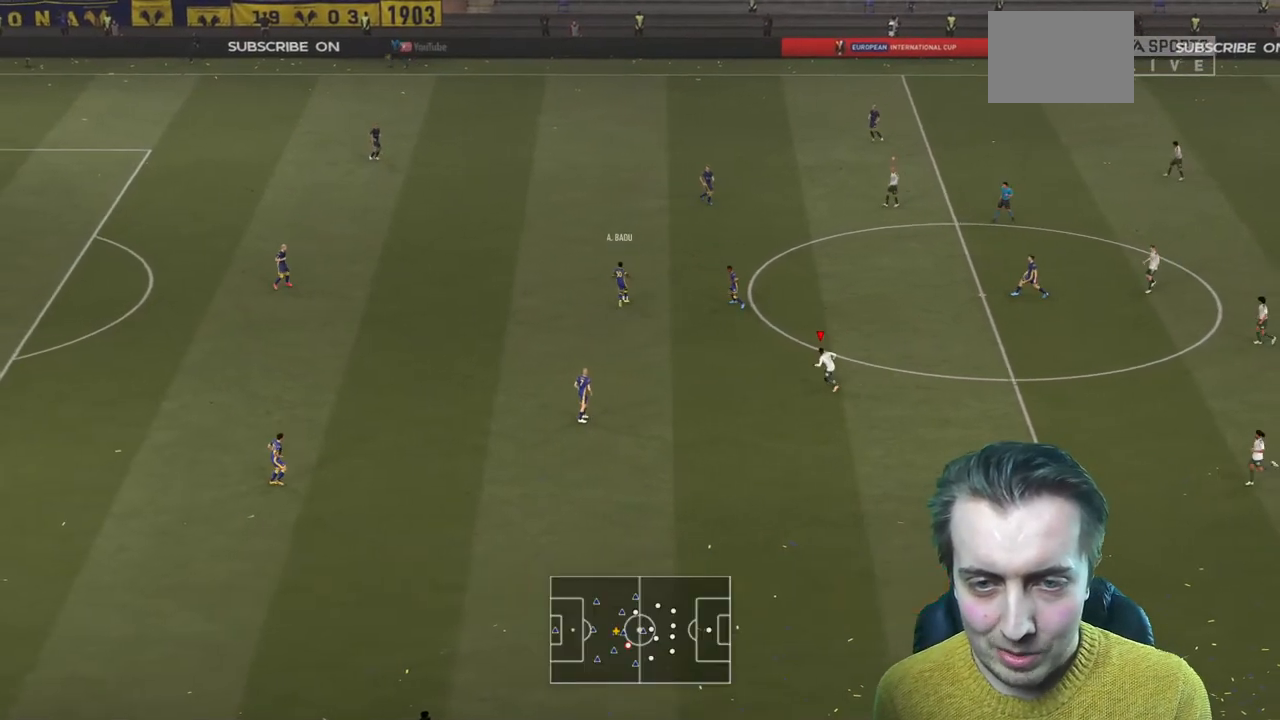
Gameplay with a controller (Xbox layout); each line is a JSON object with the inputs held at the frame after it. "events" lists button and stick changes between this image and that frame as [ms after this image, input, new state], when the widget could be followed in between. Not read: L3 R3.
{"buttons": ["R2"], "left_stick": "up", "right_stick": "center", "events": [[33, "R2", "down"], [100, "L2", "up"], [367, "left_stick", "up"]]}
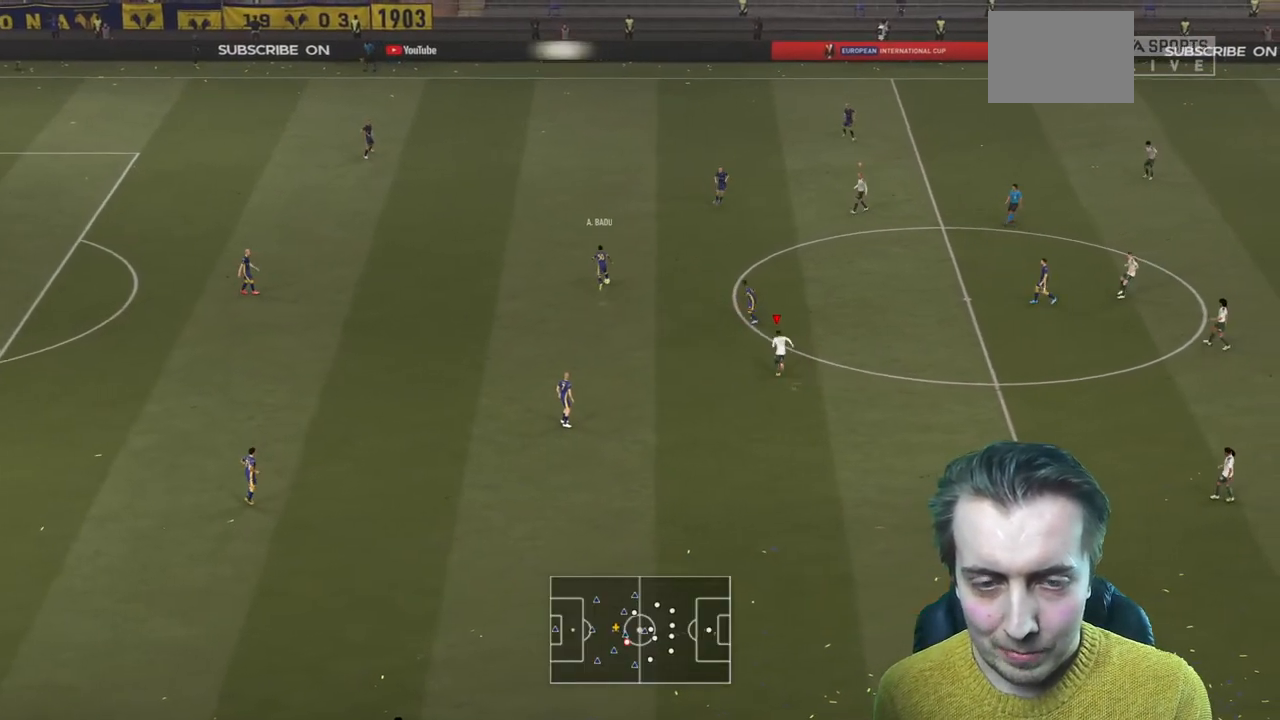
{"buttons": ["R2"], "left_stick": "up", "right_stick": "center", "events": []}
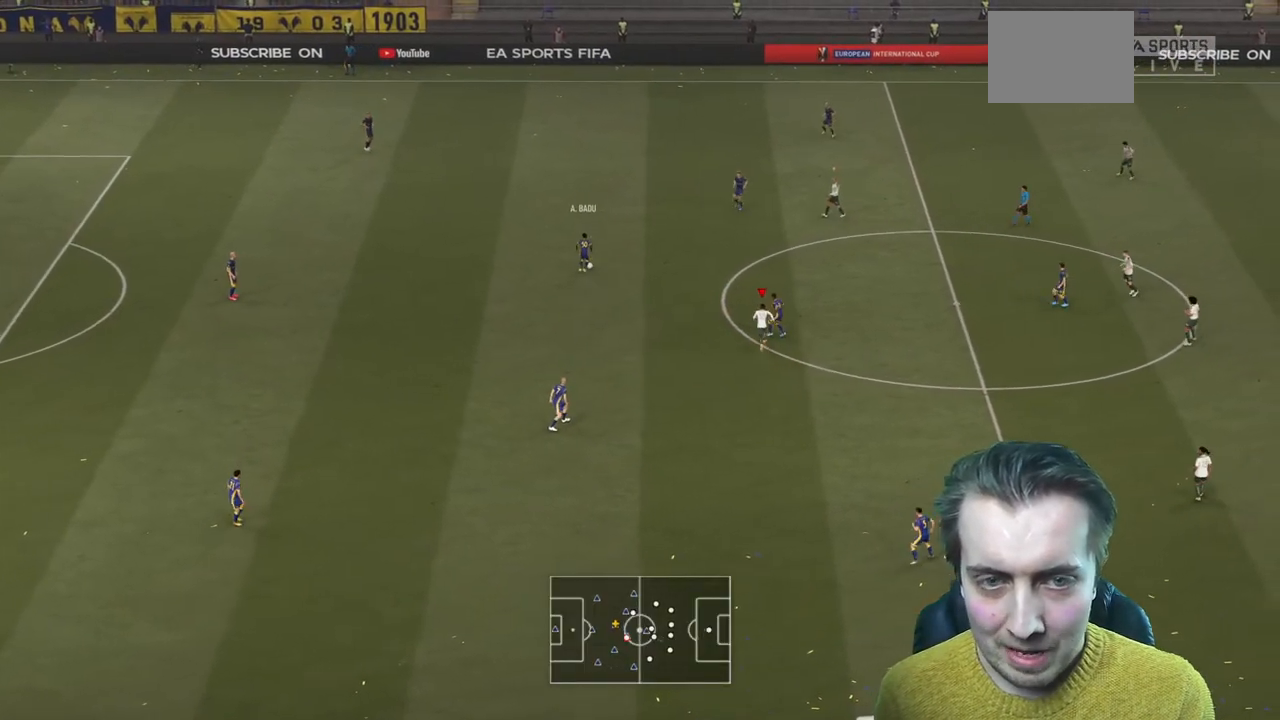
{"buttons": ["R2"], "left_stick": "left", "right_stick": "center", "events": [[33, "L1", "down"], [200, "L1", "up"], [200, "left_stick", "left"]]}
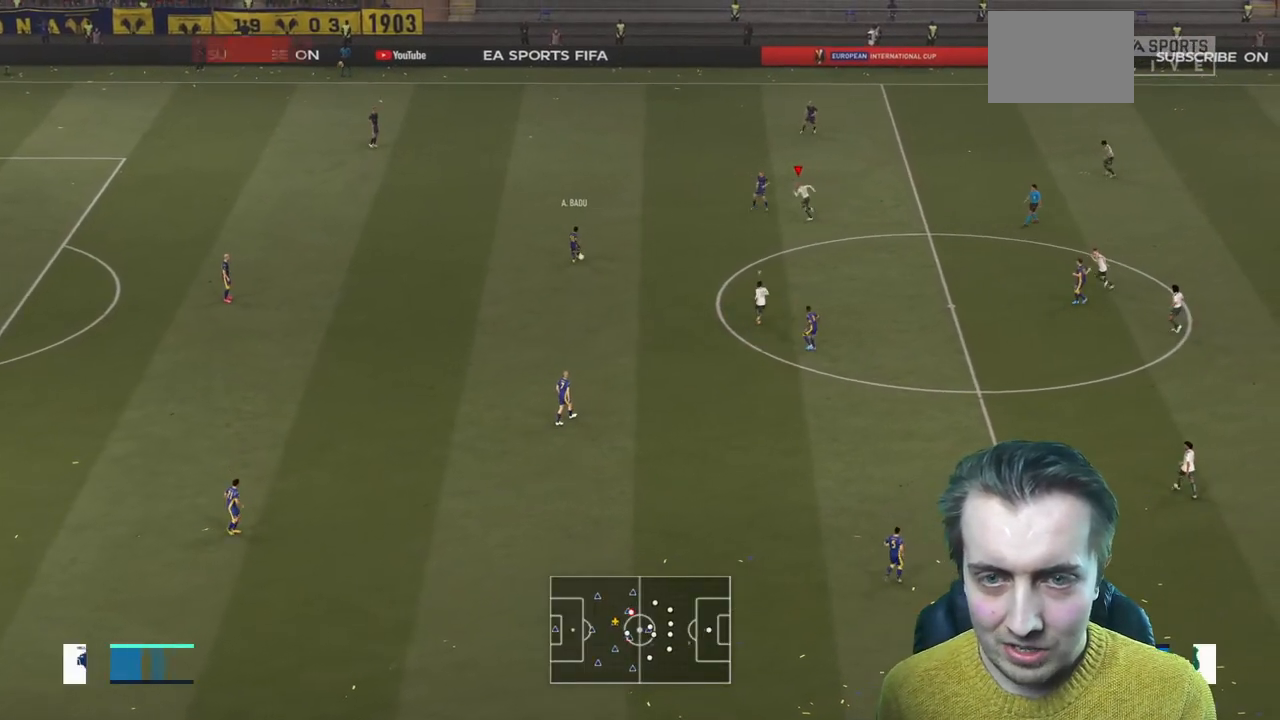
{"buttons": ["R2"], "left_stick": "down-left", "right_stick": "center", "events": [[101, "left_stick", "up-left"], [501, "left_stick", "down-left"]]}
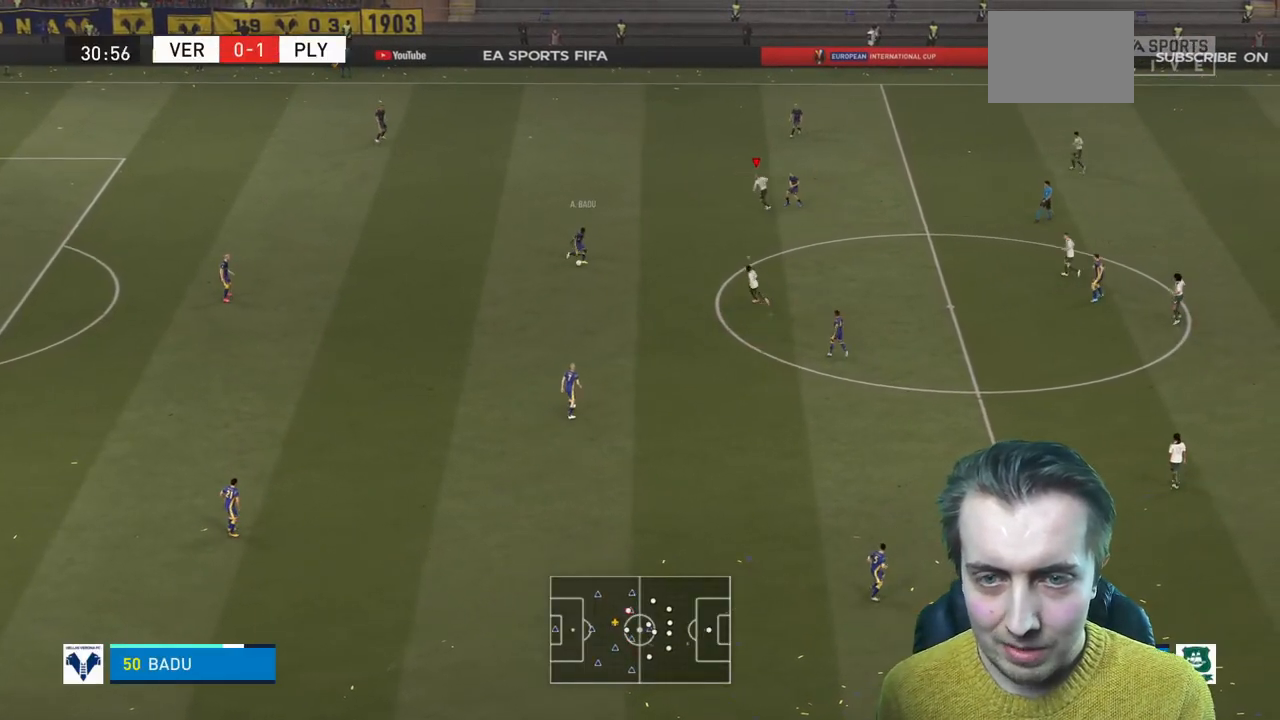
{"buttons": ["L1", "R2"], "left_stick": "down", "right_stick": "center", "events": [[33, "L2", "down"], [167, "R2", "up"], [167, "left_stick", "down"], [234, "L2", "up"], [234, "R2", "down"], [367, "L1", "down"]]}
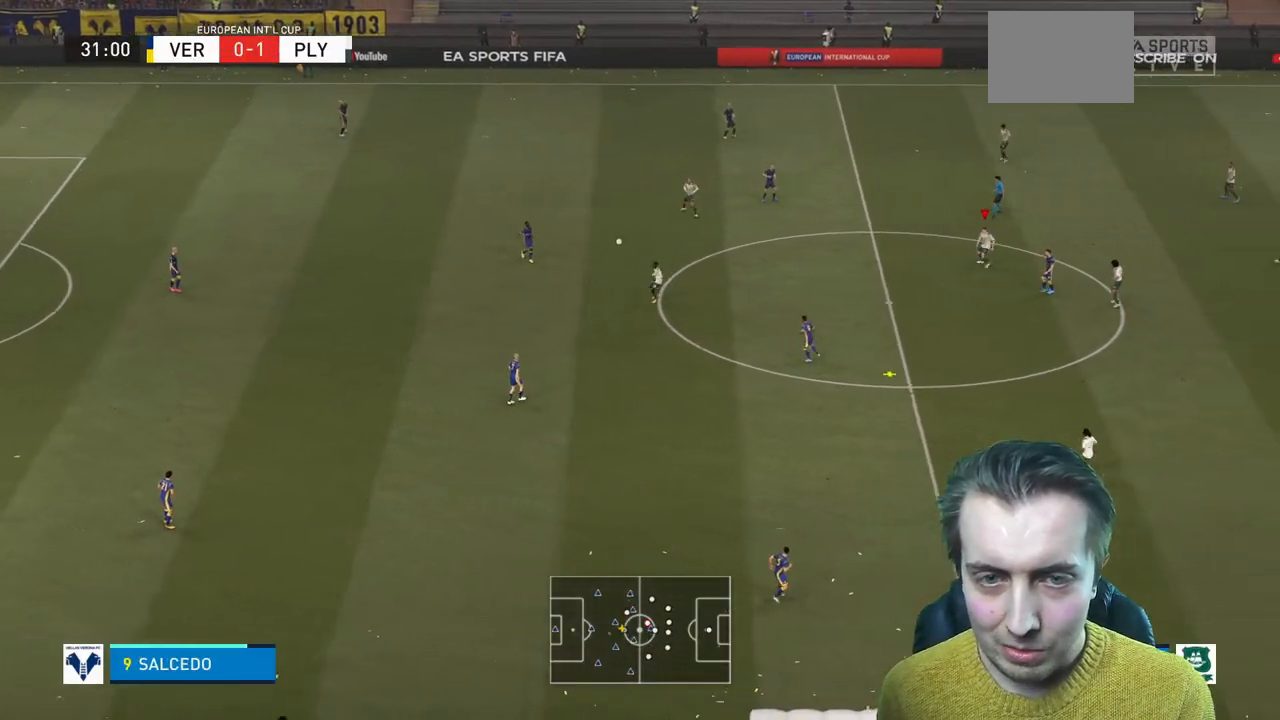
{"buttons": ["R2"], "left_stick": "down-left", "right_stick": "center", "events": [[34, "L1", "up"], [34, "left_stick", "left"], [101, "left_stick", "up-left"], [201, "left_stick", "left"], [301, "left_stick", "down-left"]]}
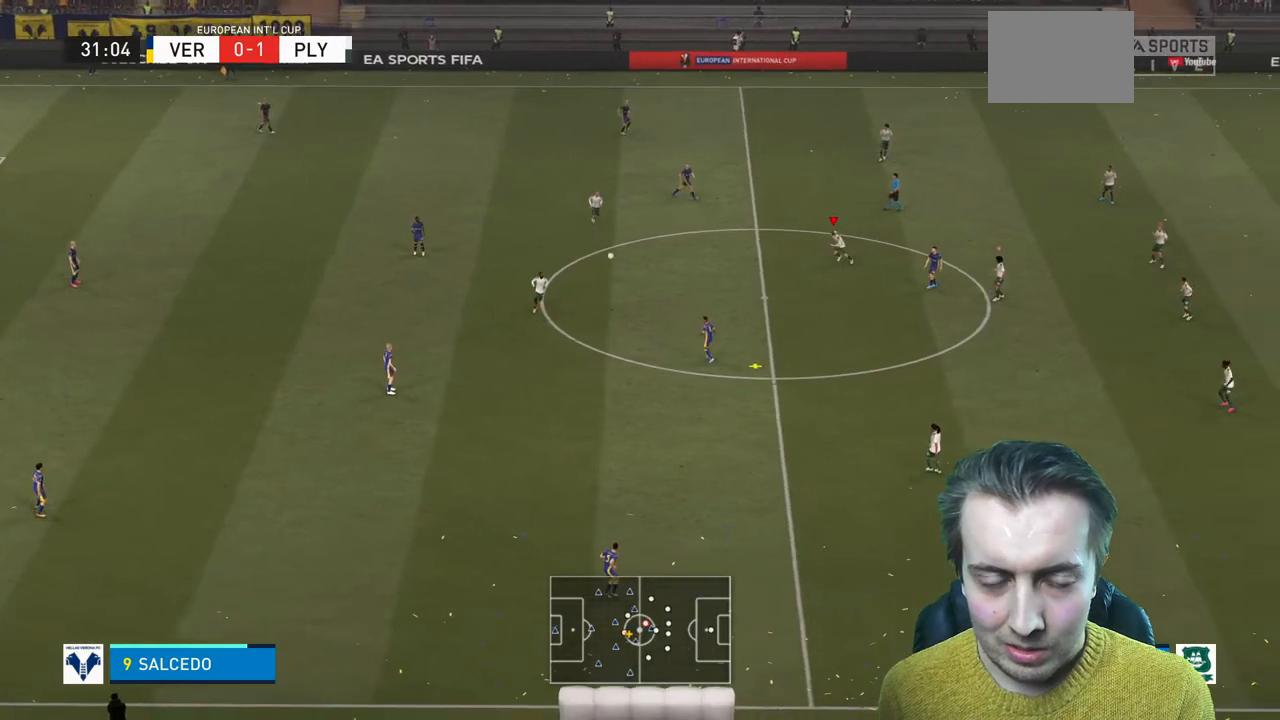
{"buttons": ["R2"], "left_stick": "down", "right_stick": "center", "events": [[33, "left_stick", "down"], [200, "left_stick", "center"], [334, "L1", "down"], [367, "left_stick", "down"], [467, "L1", "up"]]}
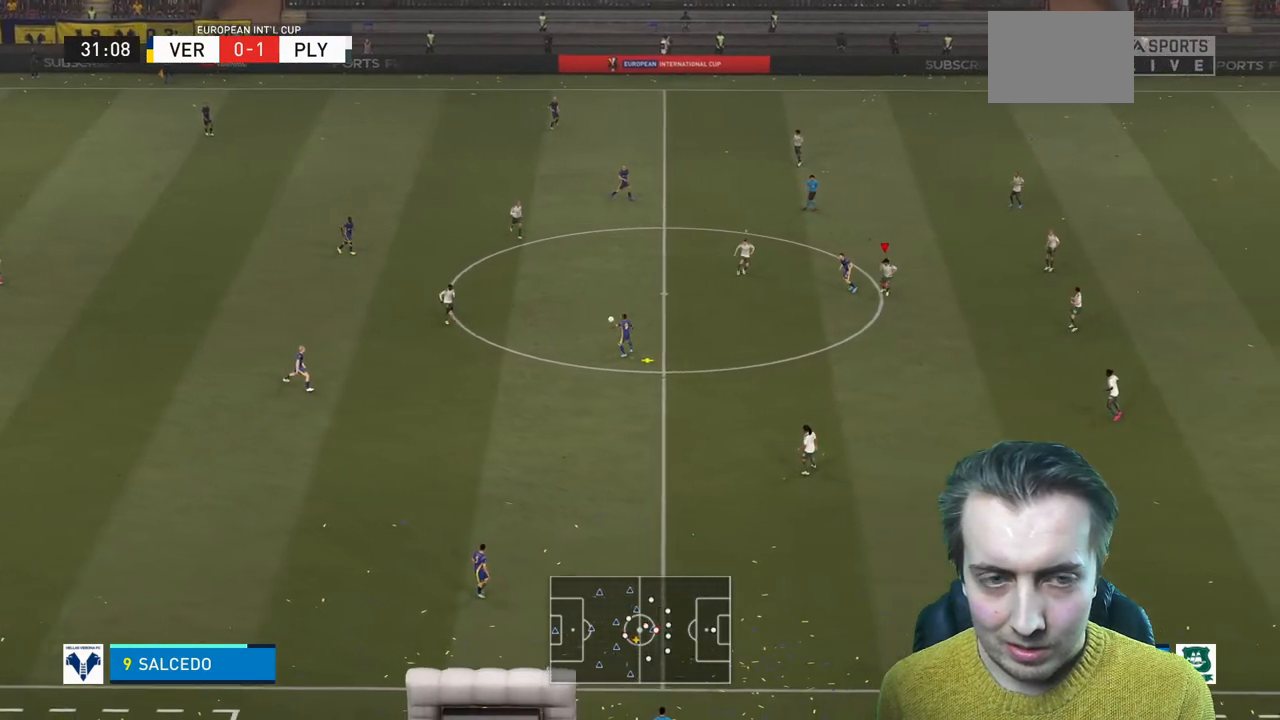
{"buttons": ["R2"], "left_stick": "down", "right_stick": "center", "events": []}
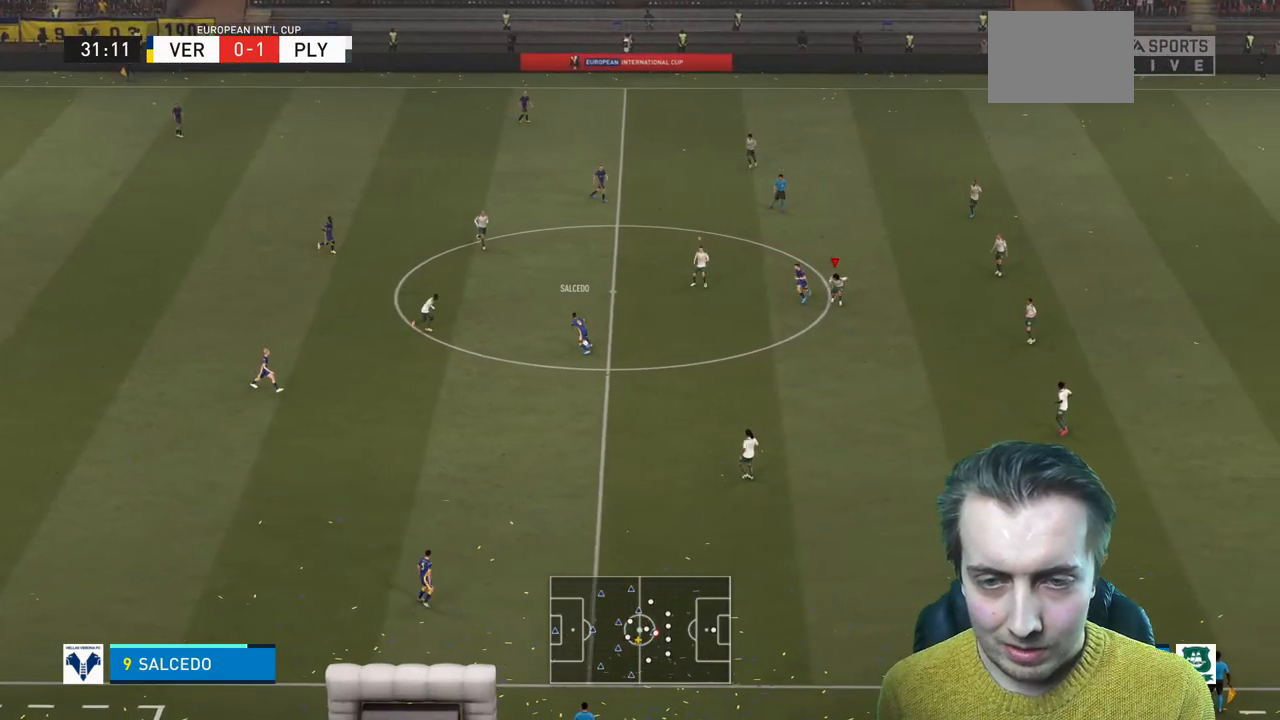
{"buttons": ["L2", "R2"], "left_stick": "left", "right_stick": "center", "events": [[100, "left_stick", "down-left"], [367, "left_stick", "left"], [467, "L2", "down"]]}
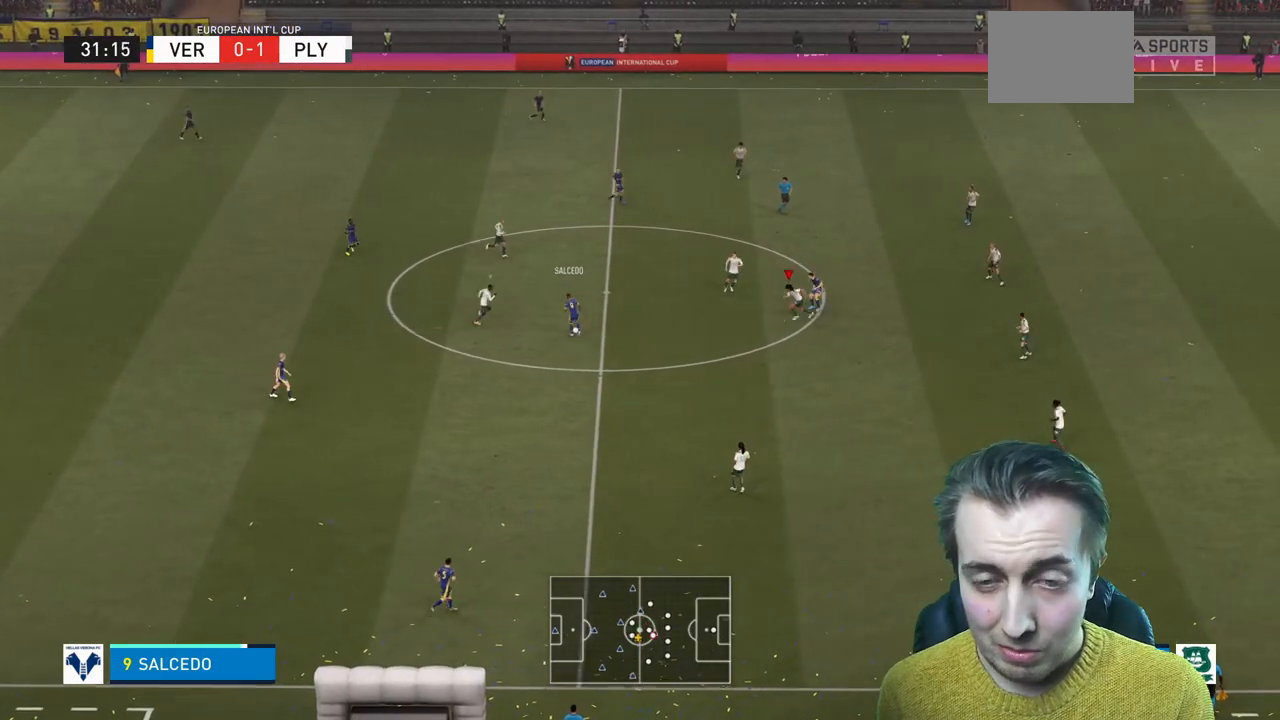
{"buttons": ["R2"], "left_stick": "left", "right_stick": "center", "events": [[201, "L2", "up"]]}
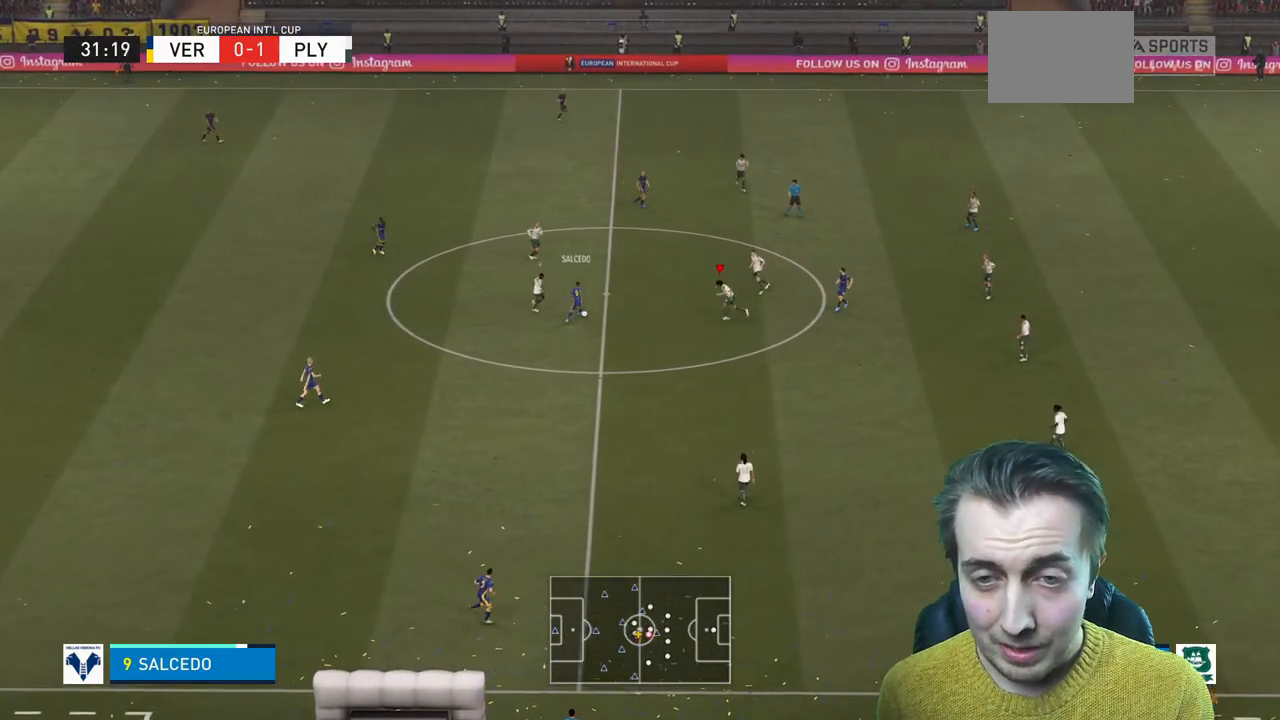
{"buttons": ["R2"], "left_stick": "left", "right_stick": "center", "events": []}
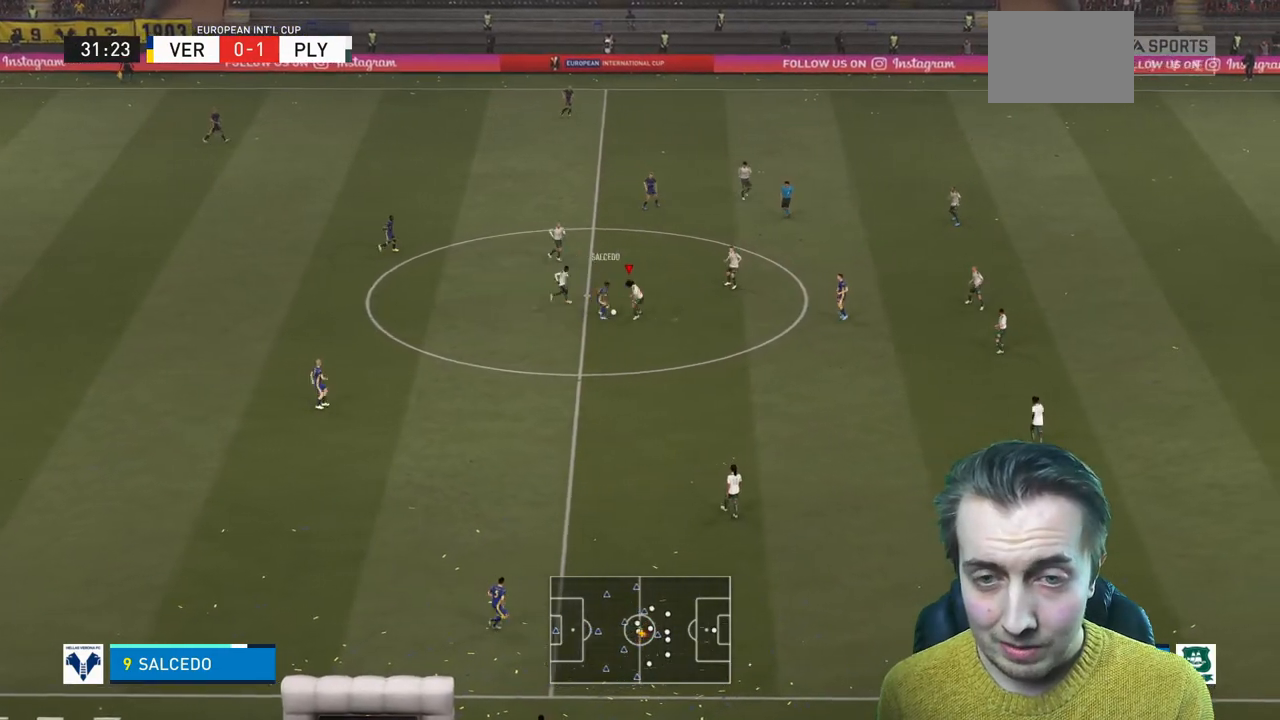
{"buttons": ["R2"], "left_stick": "left", "right_stick": "center", "events": []}
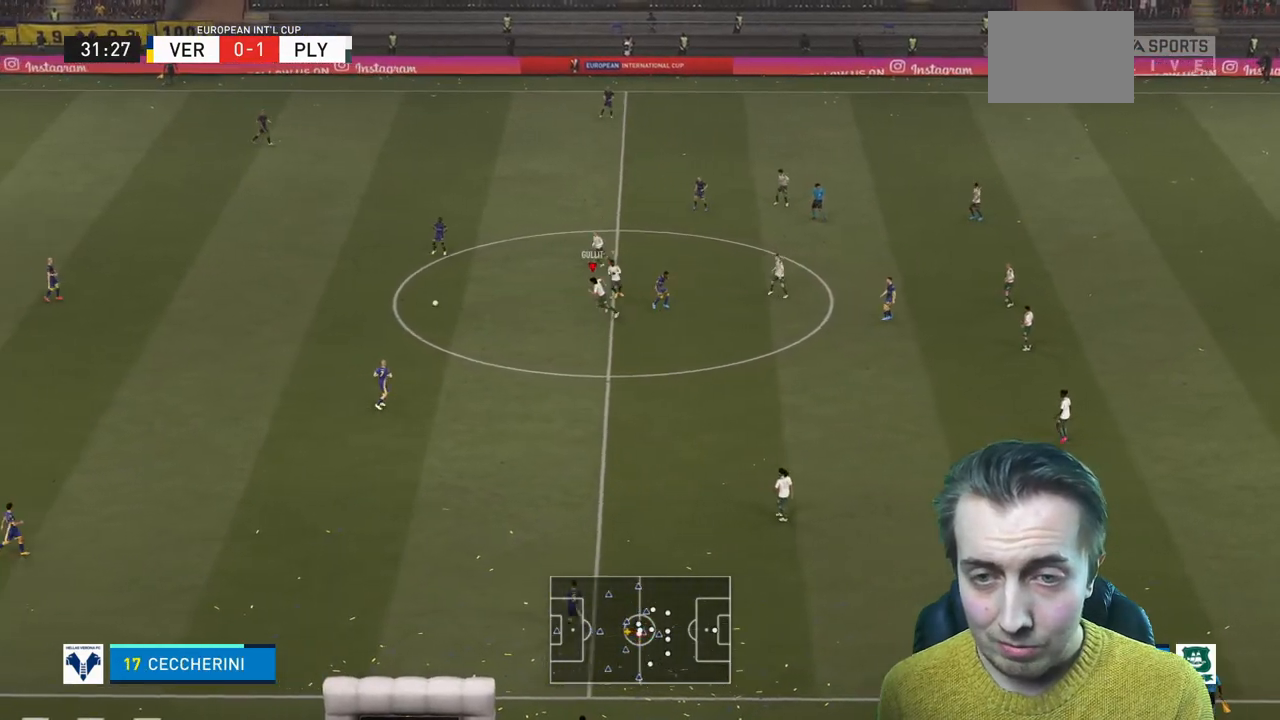
{"buttons": ["R2"], "left_stick": "left", "right_stick": "center", "events": []}
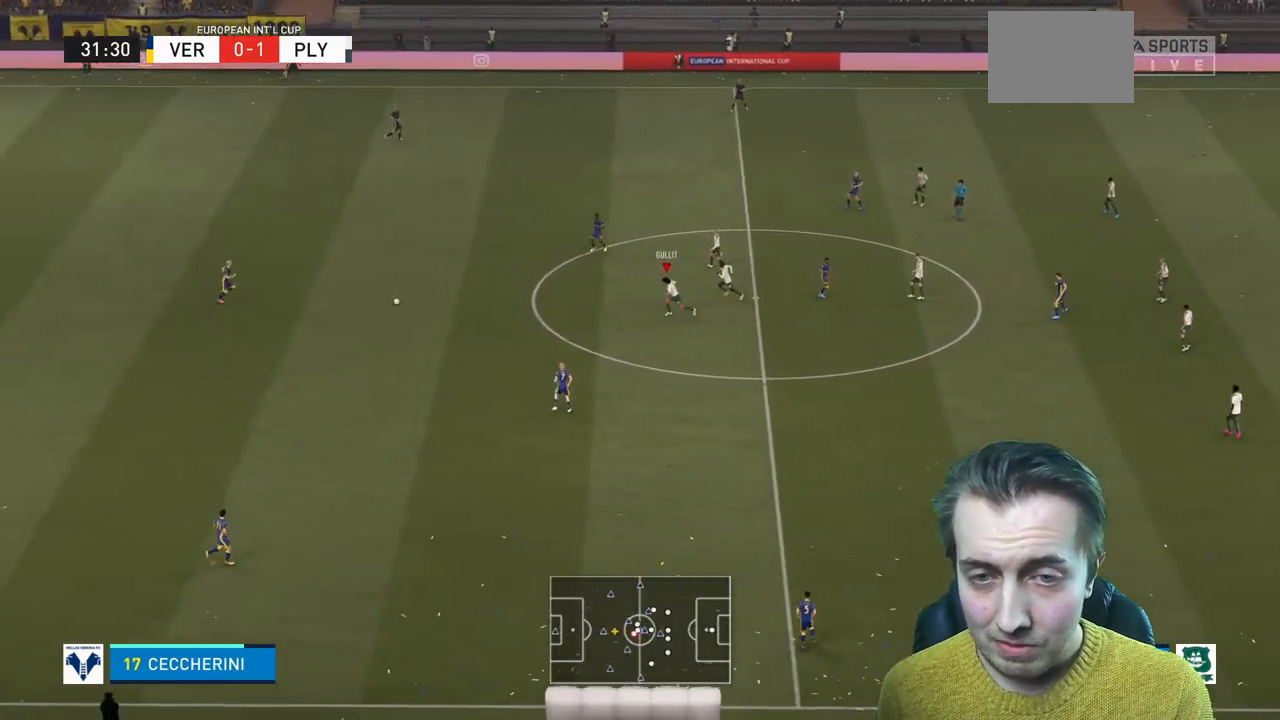
{"buttons": ["R2"], "left_stick": "down-left", "right_stick": "center", "events": [[301, "L2", "down"], [301, "left_stick", "down-left"], [501, "L2", "up"]]}
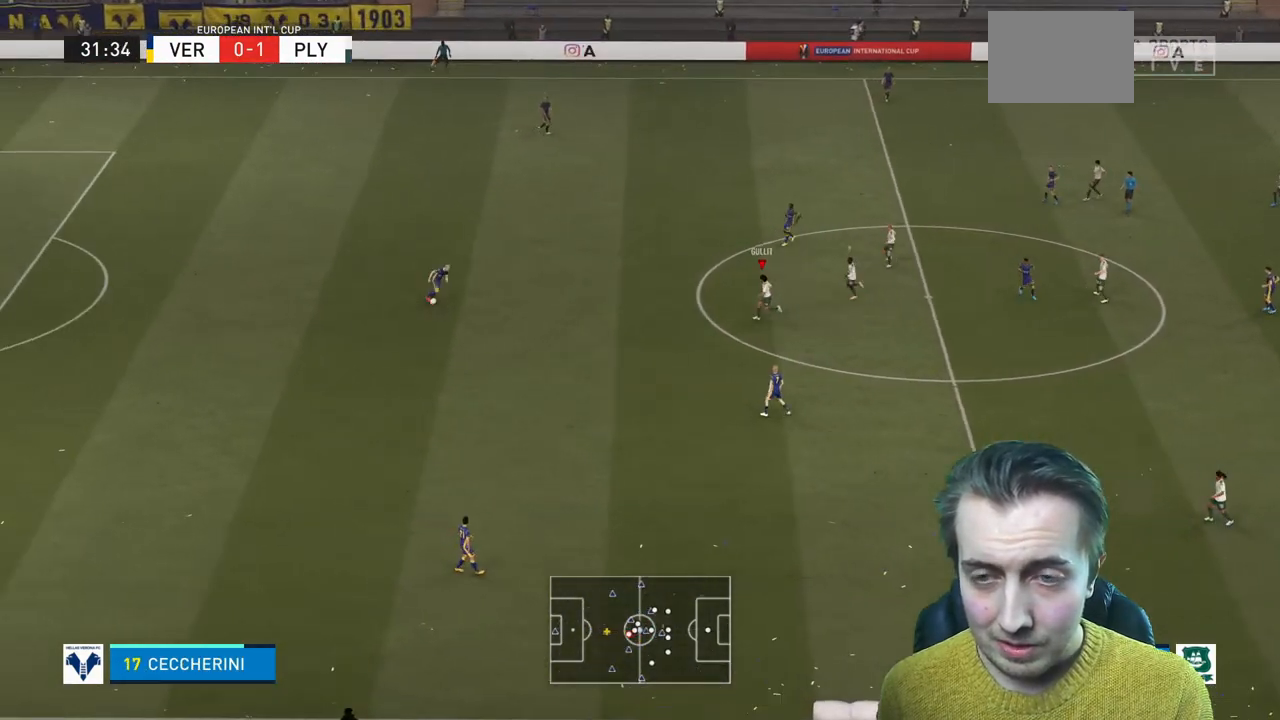
{"buttons": ["L2", "R2"], "left_stick": "left", "right_stick": "center", "events": [[267, "left_stick", "center"], [367, "L2", "down"], [367, "R2", "up"], [434, "left_stick", "left"], [467, "R2", "down"]]}
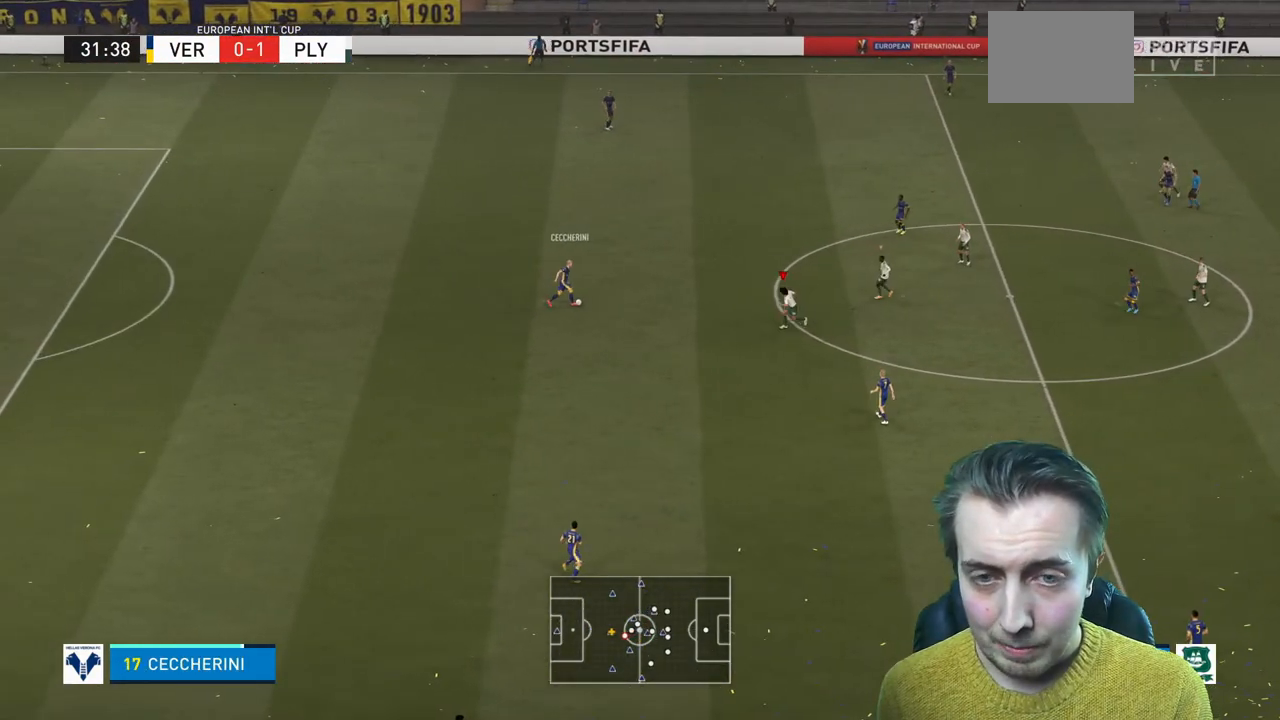
{"buttons": ["R2"], "left_stick": "up-left", "right_stick": "center", "events": [[34, "left_stick", "up-left"], [201, "L2", "up"]]}
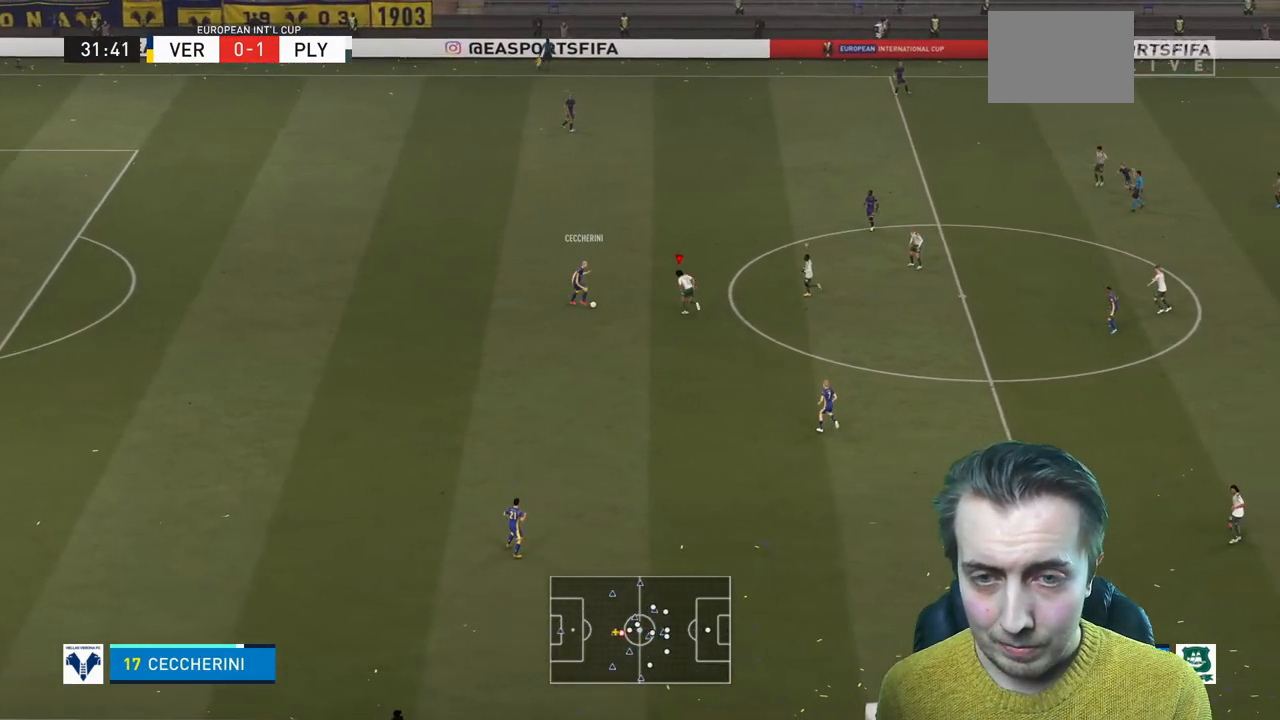
{"buttons": ["R2"], "left_stick": "left", "right_stick": "center", "events": [[500, "left_stick", "left"]]}
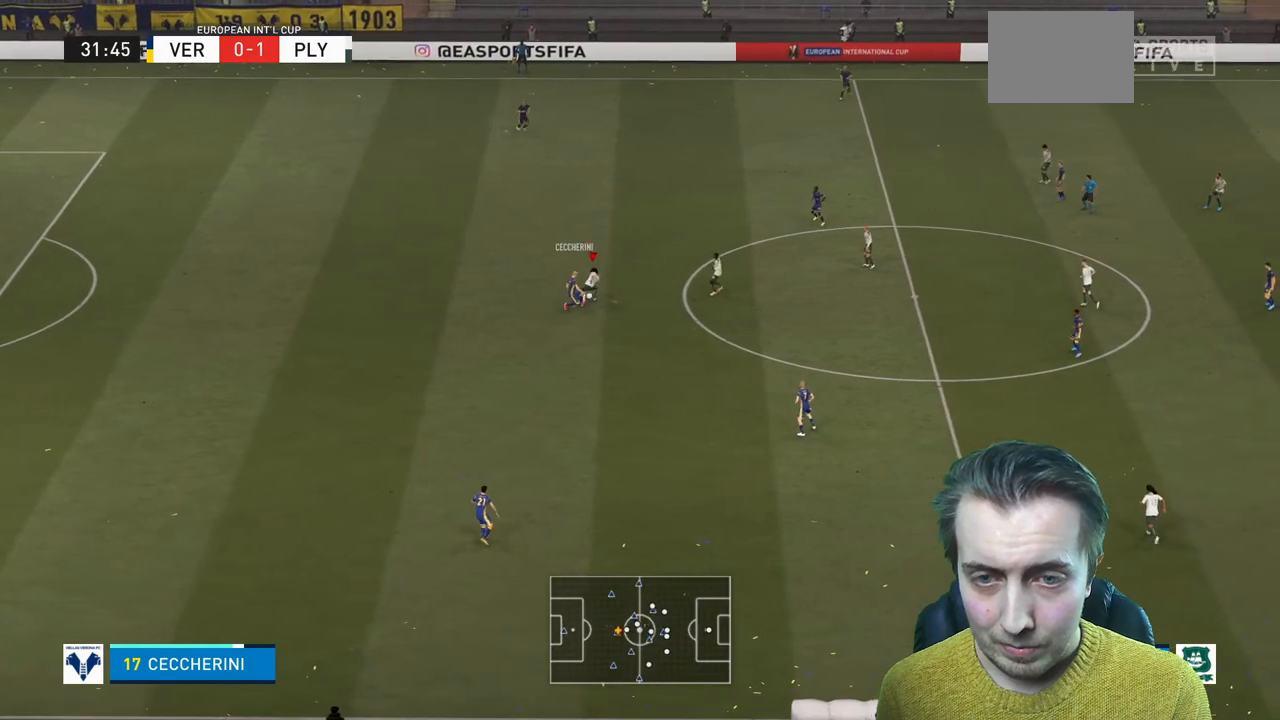
{"buttons": ["R2"], "left_stick": "left", "right_stick": "center", "events": []}
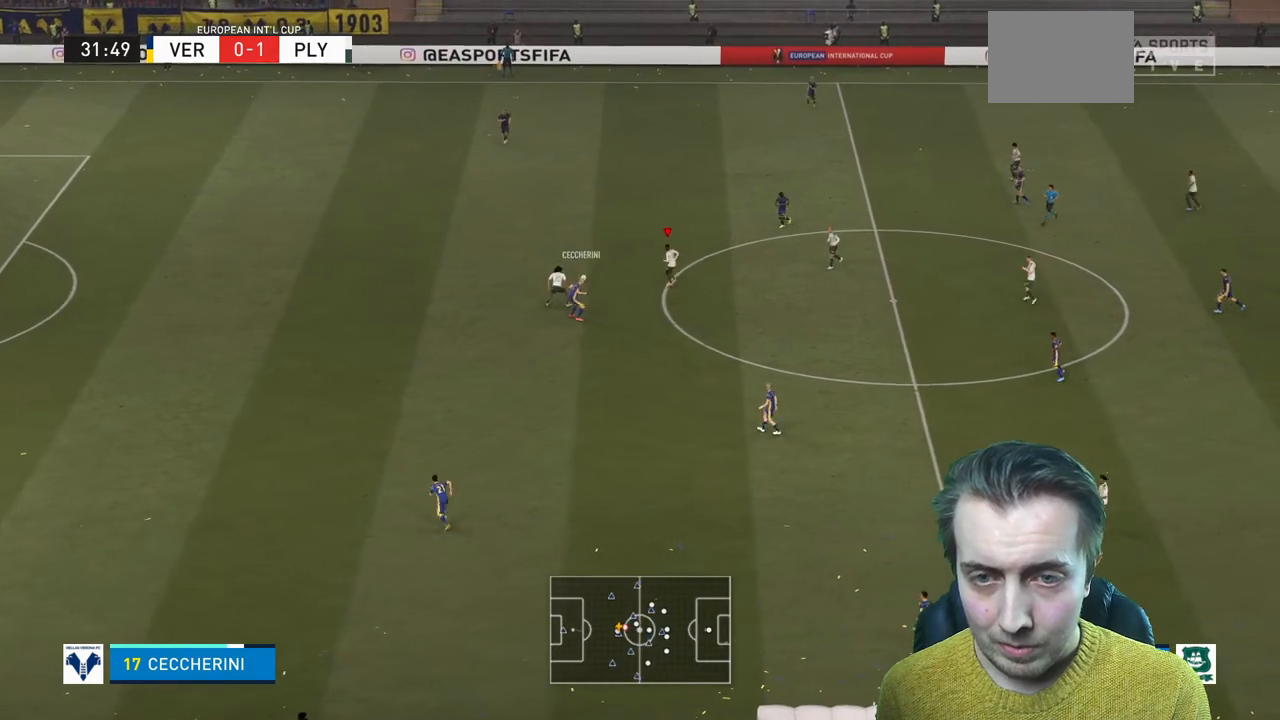
{"buttons": ["R2"], "left_stick": "left", "right_stick": "center", "events": []}
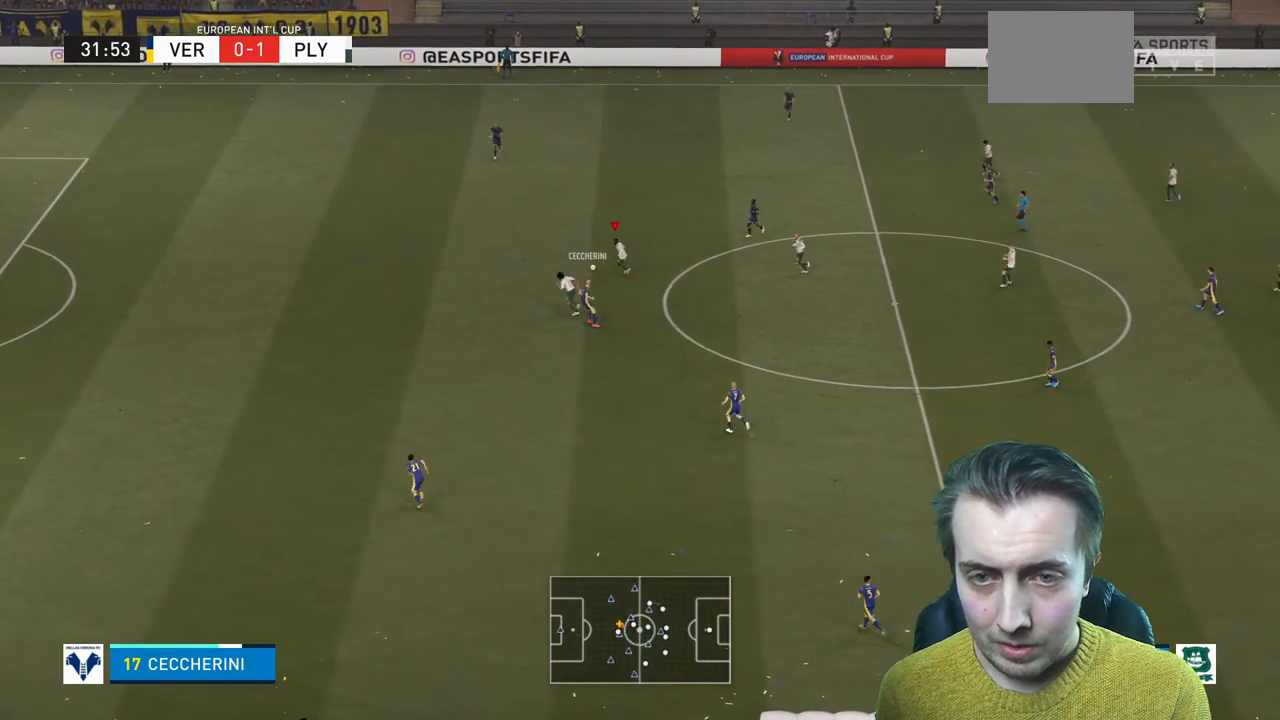
{"buttons": ["R2"], "left_stick": "left", "right_stick": "center", "events": []}
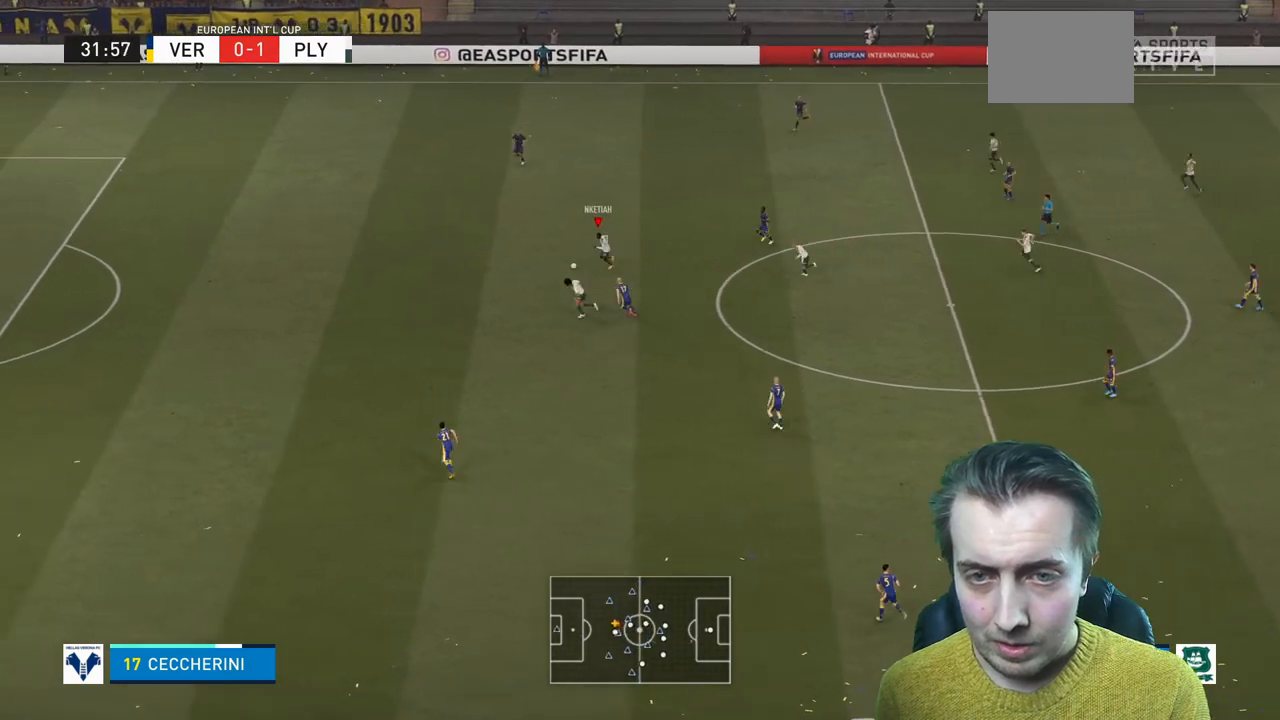
{"buttons": ["R2"], "left_stick": "left", "right_stick": "center", "events": []}
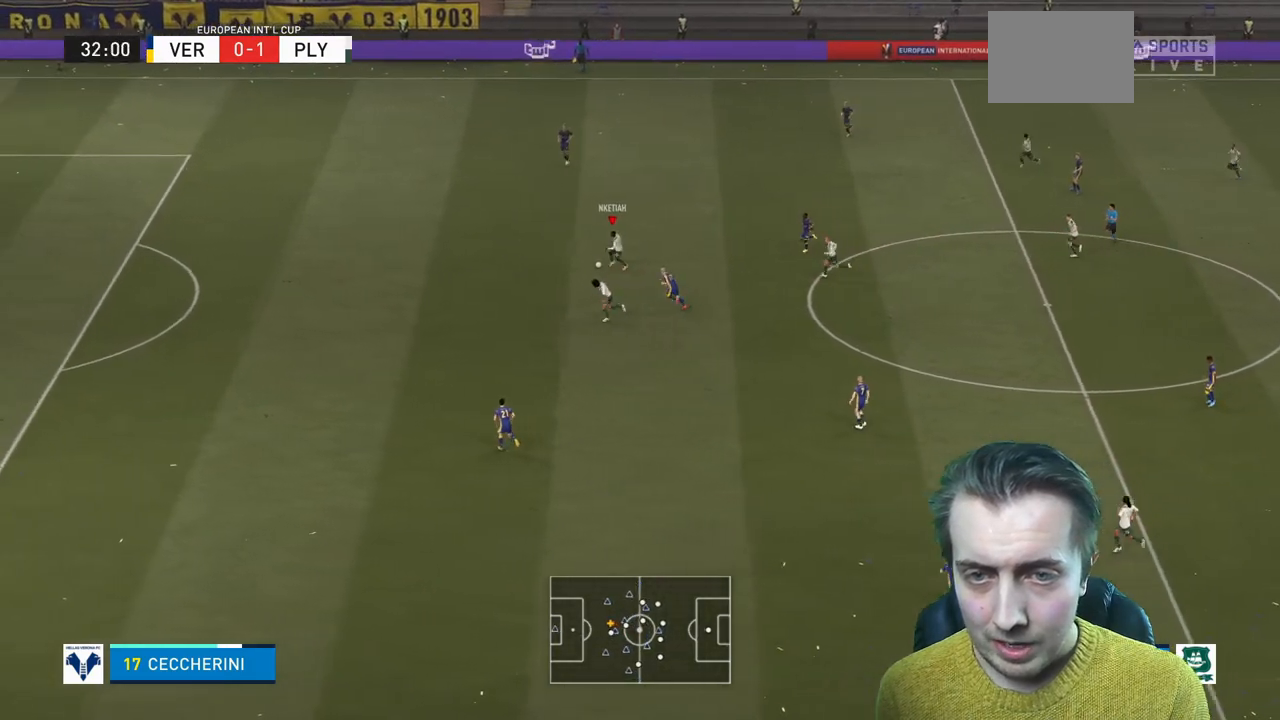
{"buttons": ["R2"], "left_stick": "left", "right_stick": "center", "events": []}
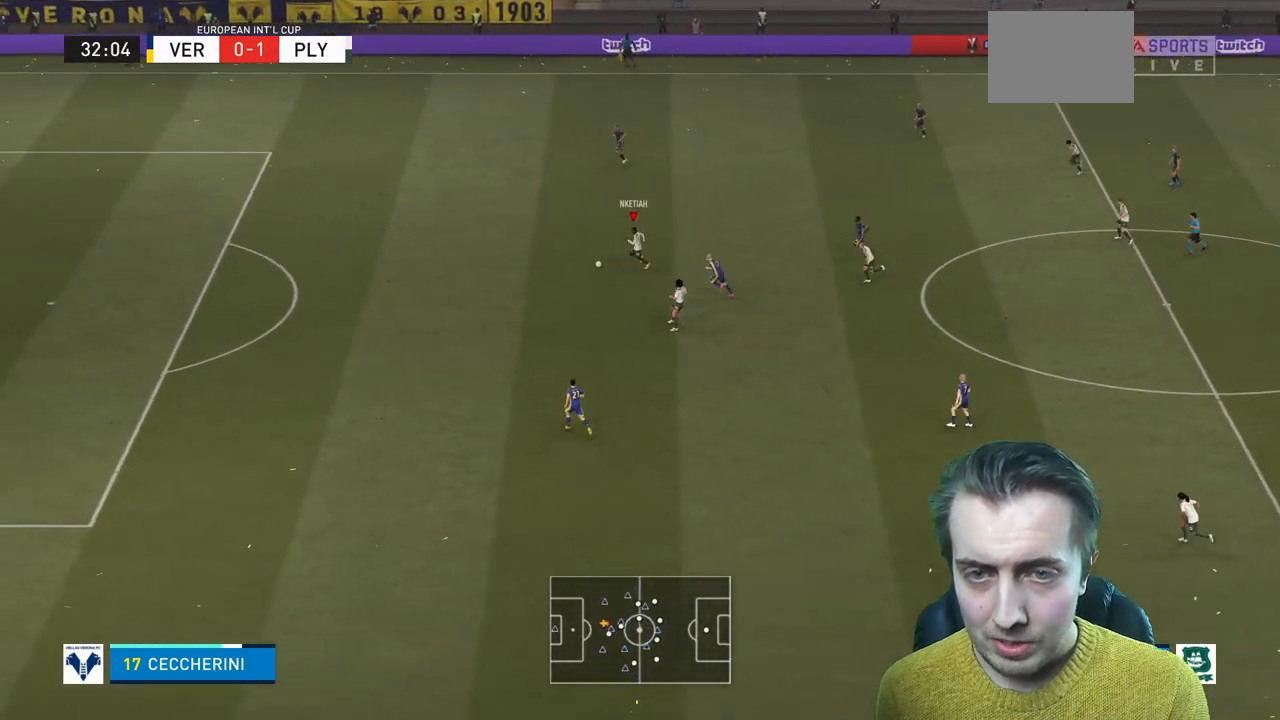
{"buttons": ["R2"], "left_stick": "left", "right_stick": "center", "events": []}
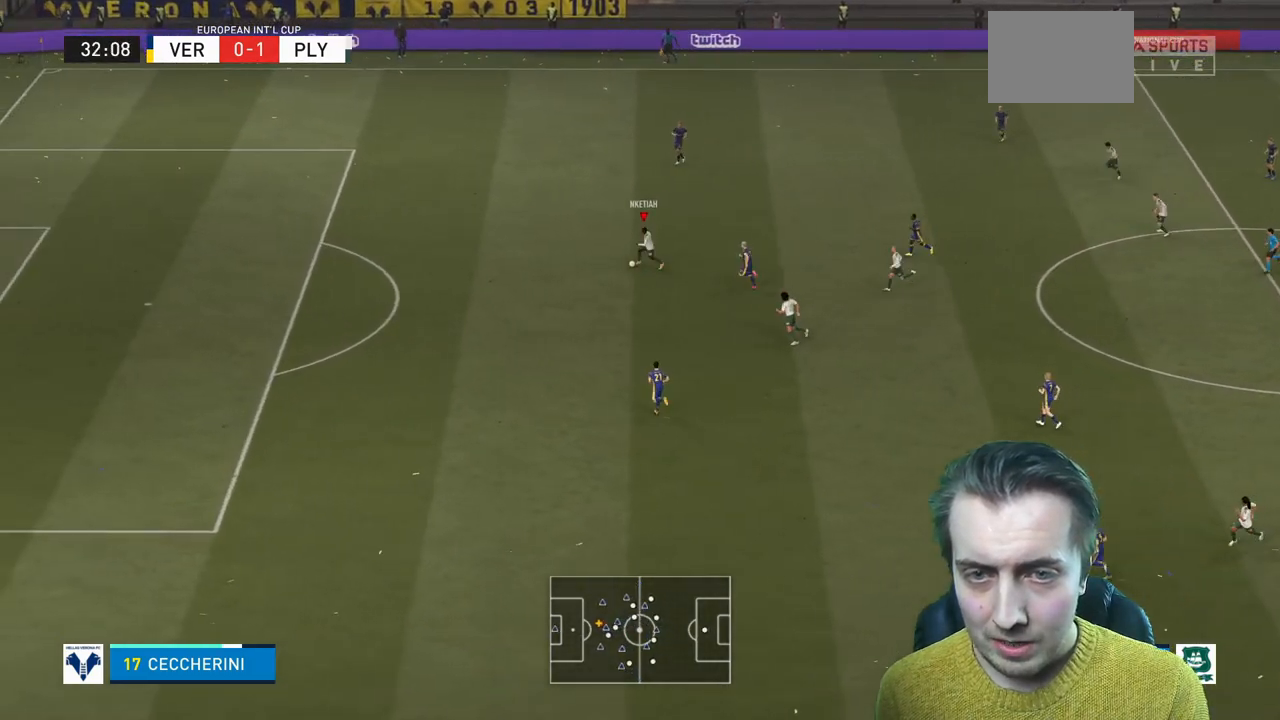
{"buttons": [], "left_stick": "down-left", "right_stick": "center", "events": [[134, "R2", "up"], [468, "left_stick", "down-left"]]}
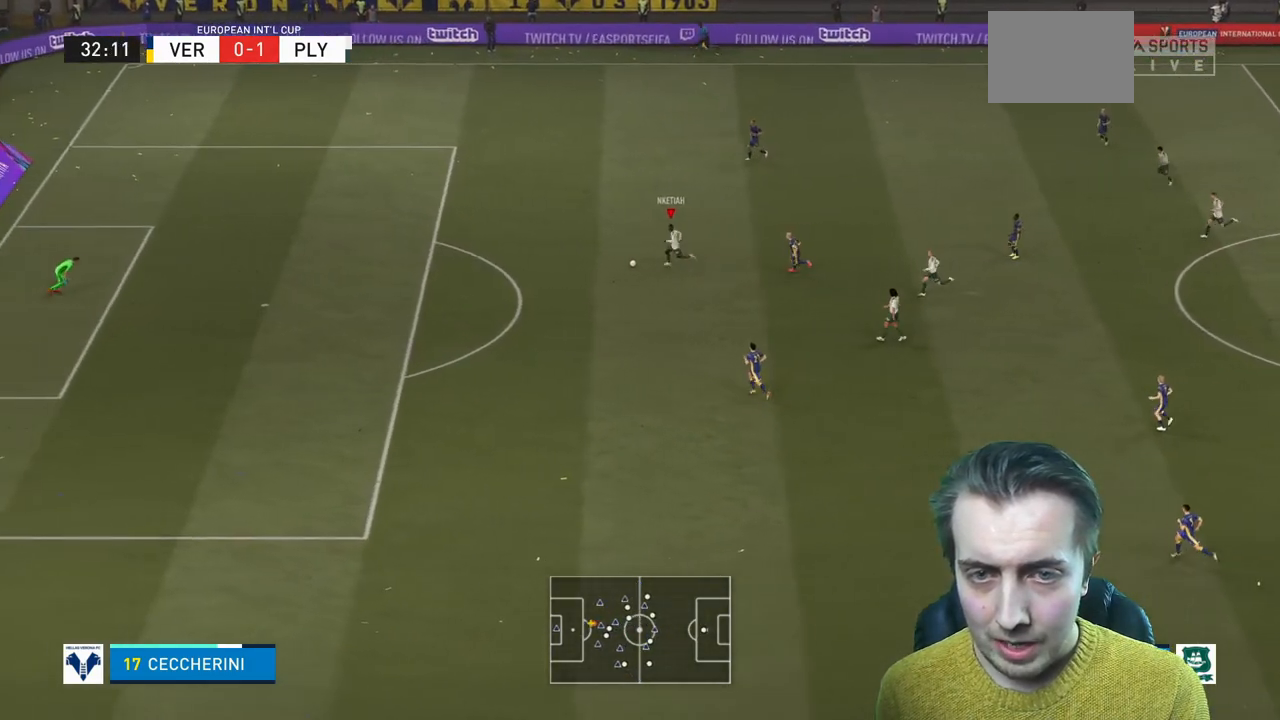
{"buttons": ["R2"], "left_stick": "down-left", "right_stick": "center", "events": [[67, "B", "down"], [133, "B", "up"], [300, "R2", "down"]]}
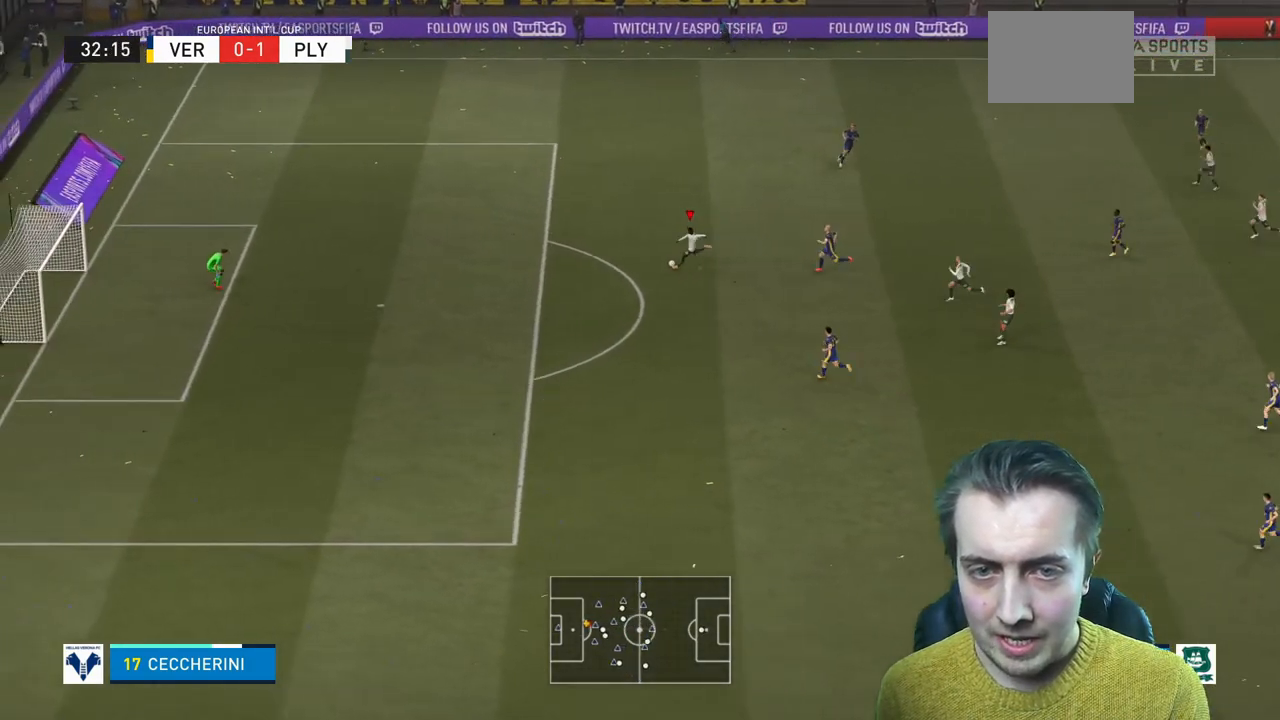
{"buttons": ["R2"], "left_stick": "center", "right_stick": "center", "events": [[301, "left_stick", "center"]]}
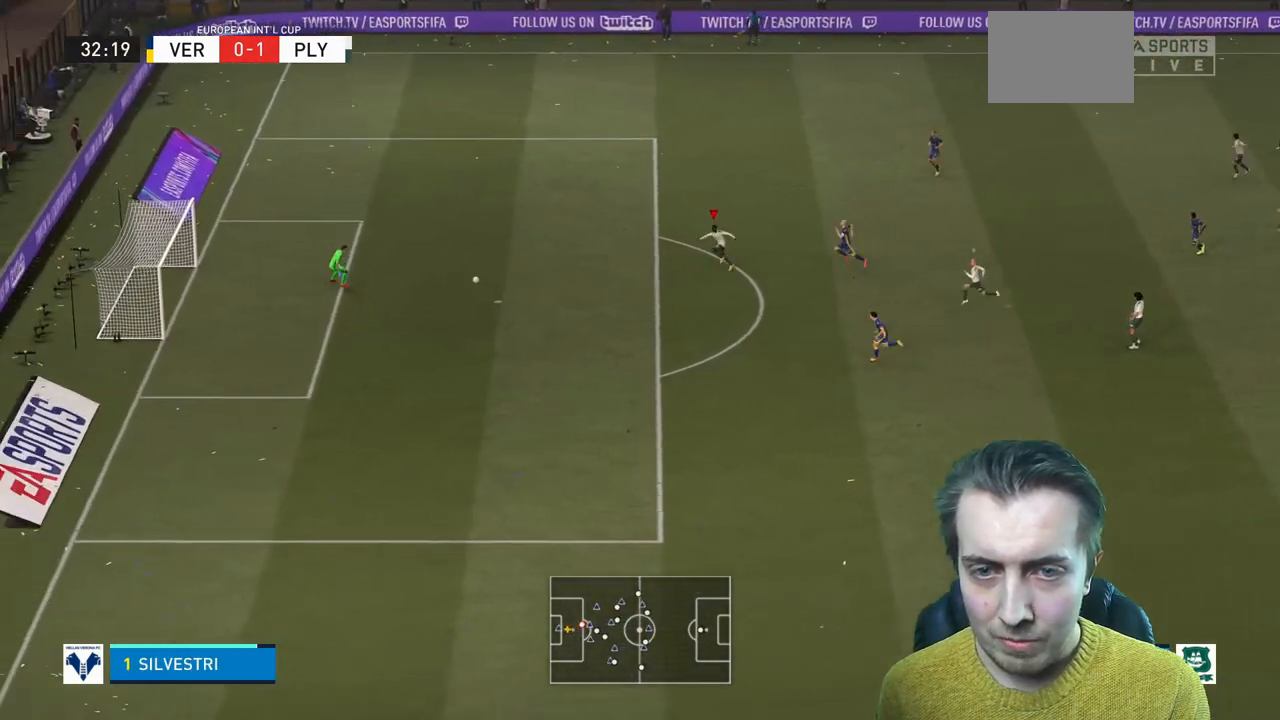
{"buttons": ["R2"], "left_stick": "left", "right_stick": "center", "events": [[133, "left_stick", "left"]]}
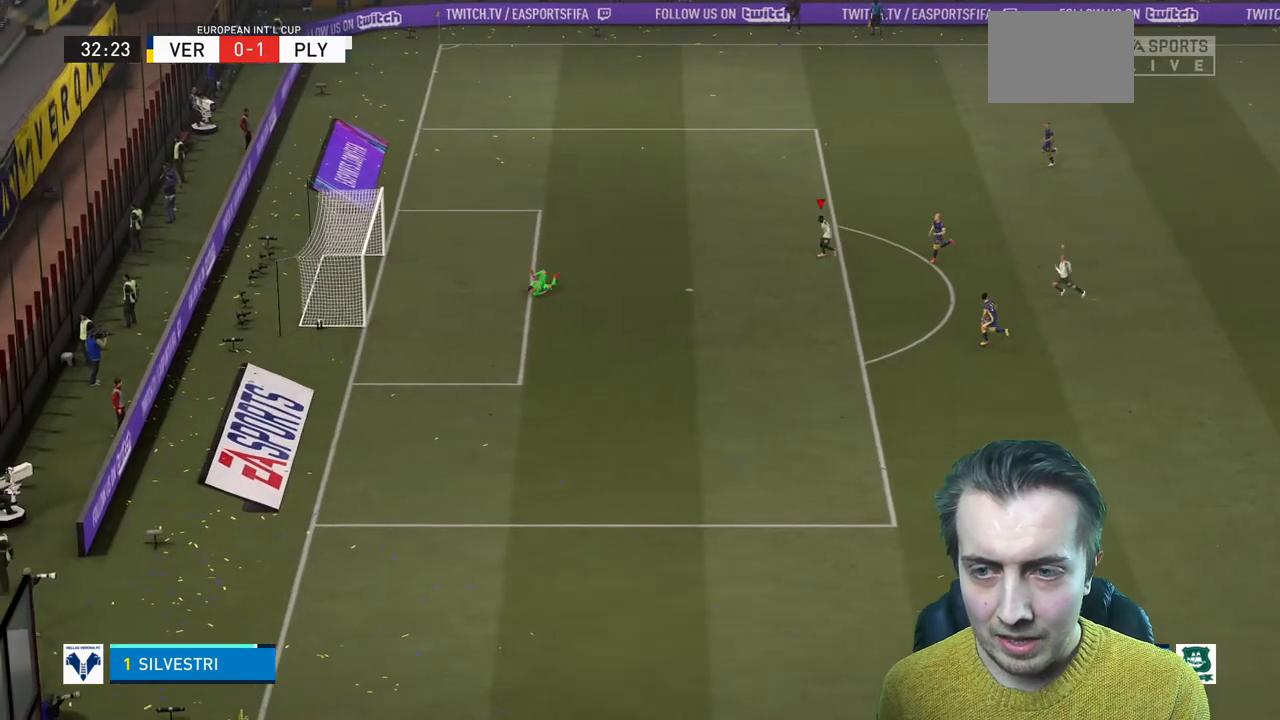
{"buttons": ["R2"], "left_stick": "center", "right_stick": "center", "events": [[301, "left_stick", "center"]]}
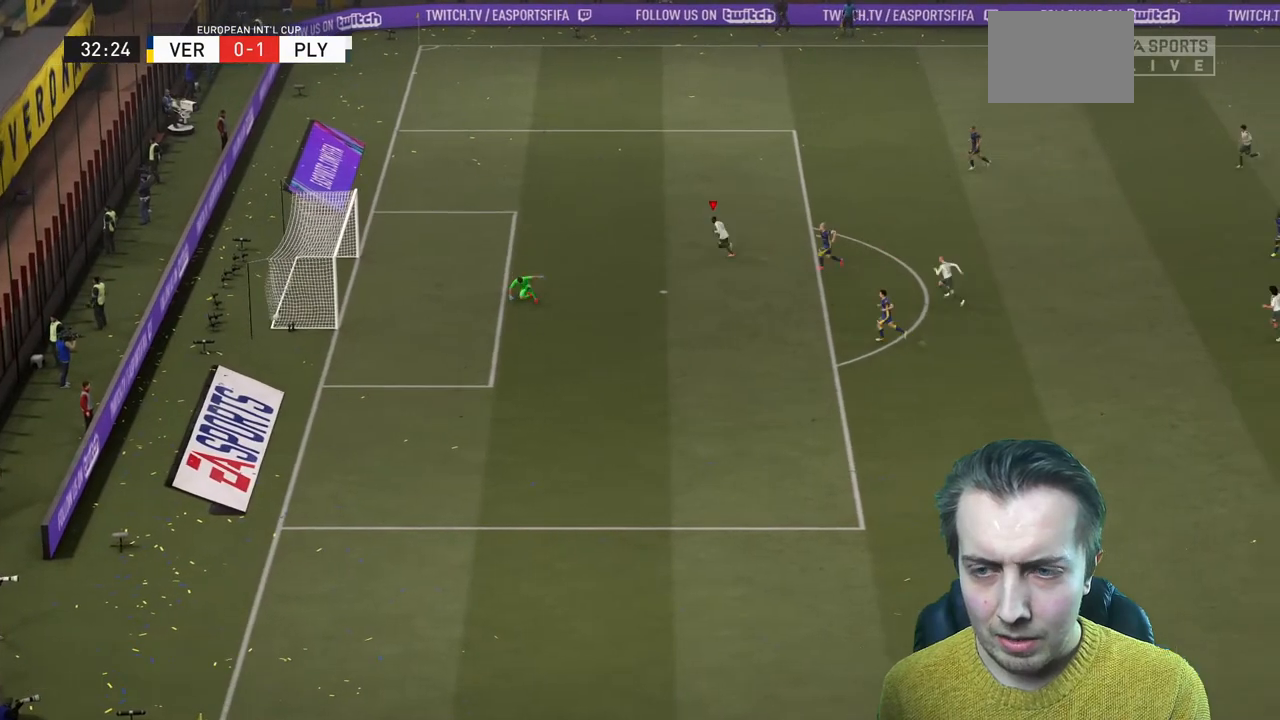
{"buttons": [], "left_stick": "center", "right_stick": "center", "events": [[500, "R2", "up"]]}